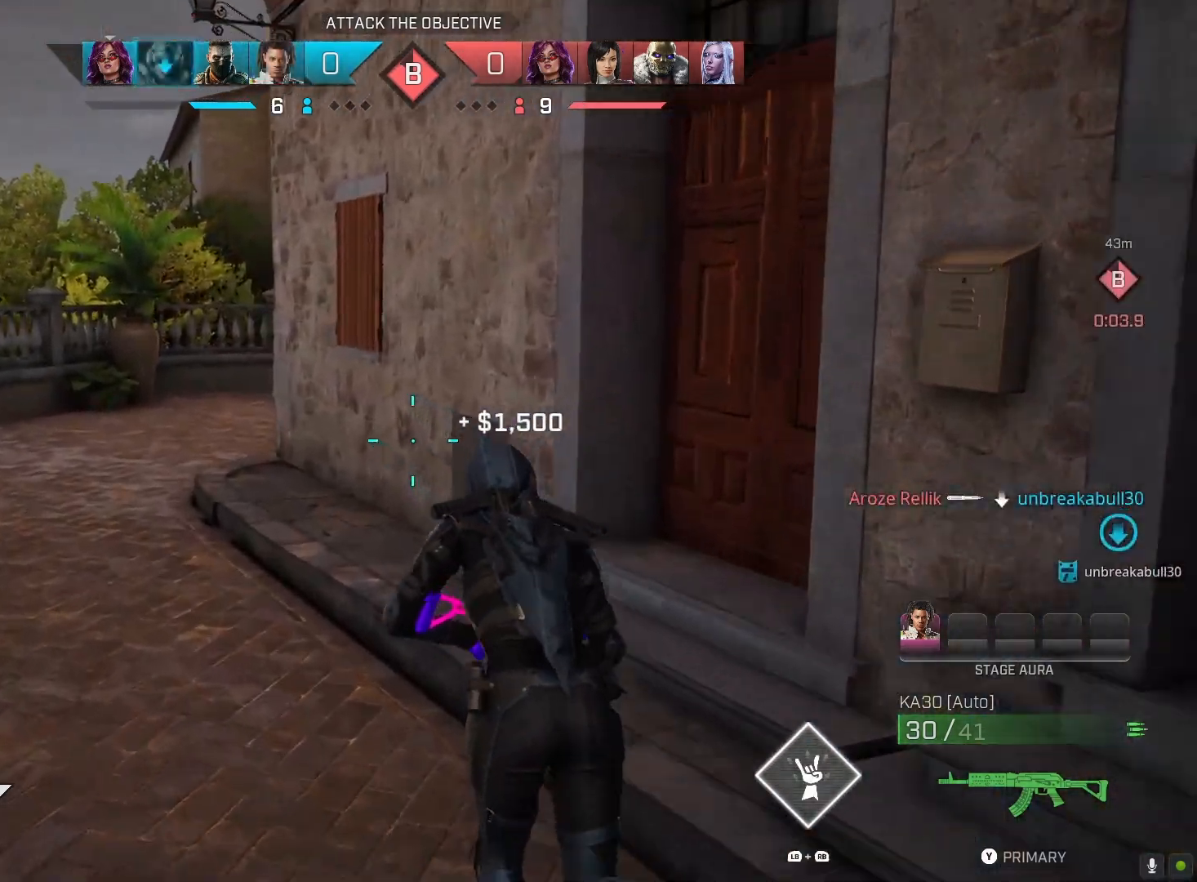
Gameplay with a controller (PlayStation layout); each line is a JSON object with the inputs held at the frame after it. "events" lists button and stick changes between this image and that frame as [ms after this image, input, new state], when the widget could be followed in between.
{"buttons": [], "left_stick": "up-left", "right_stick": "center", "events": [[233, "CROSS", "down"], [400, "CROSS", "up"]]}
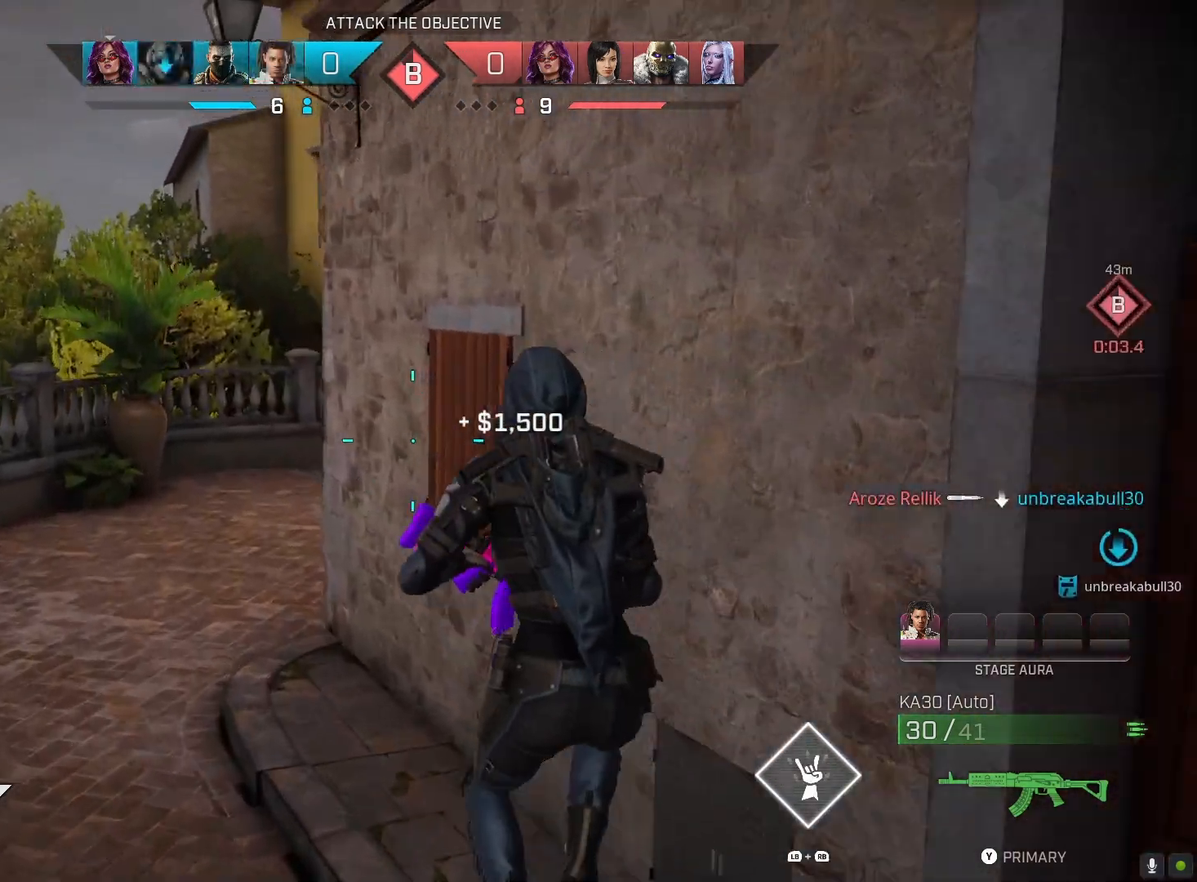
{"buttons": [], "left_stick": "up-left", "right_stick": "left", "events": [[133, "right_stick", "right"], [500, "right_stick", "left"]]}
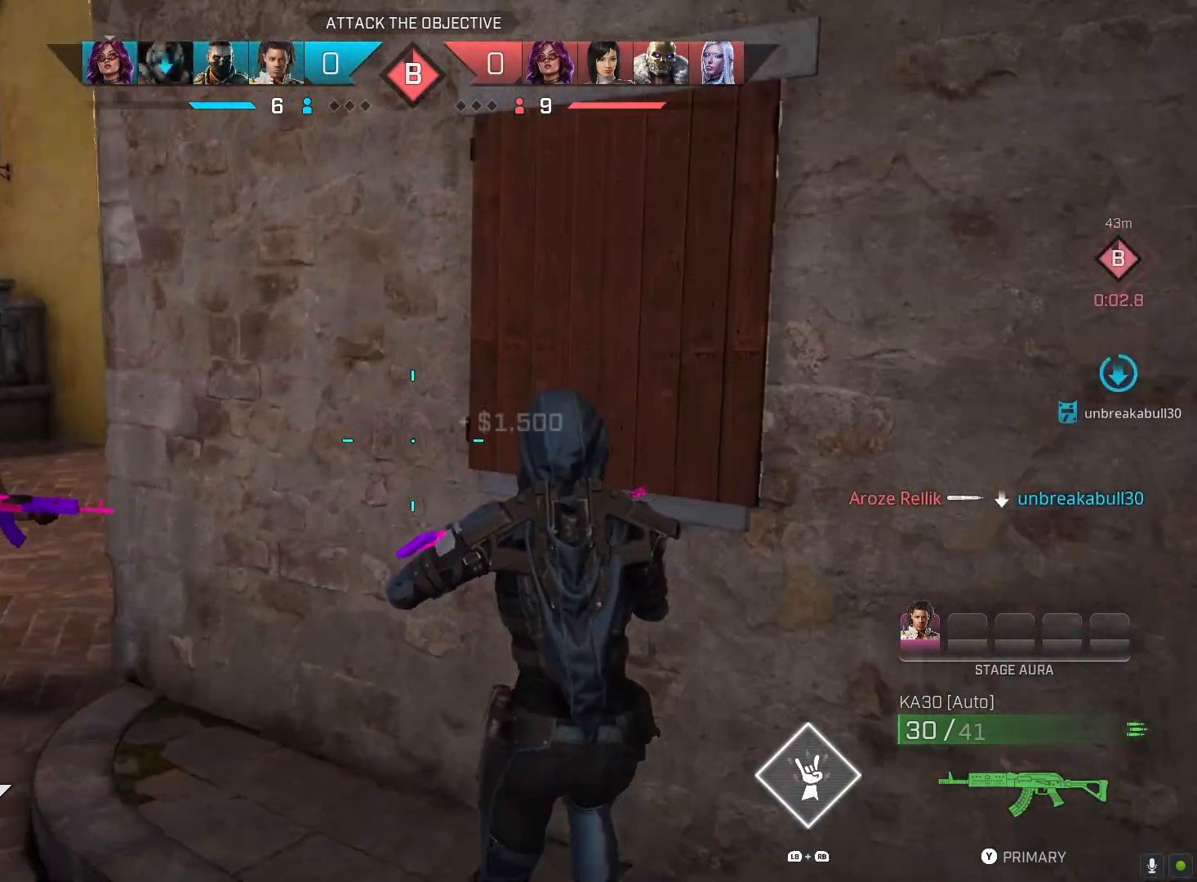
{"buttons": ["R2"], "left_stick": "left", "right_stick": "center", "events": [[100, "left_stick", "left"], [233, "R2", "down"], [333, "right_stick", "right"], [467, "right_stick", "center"]]}
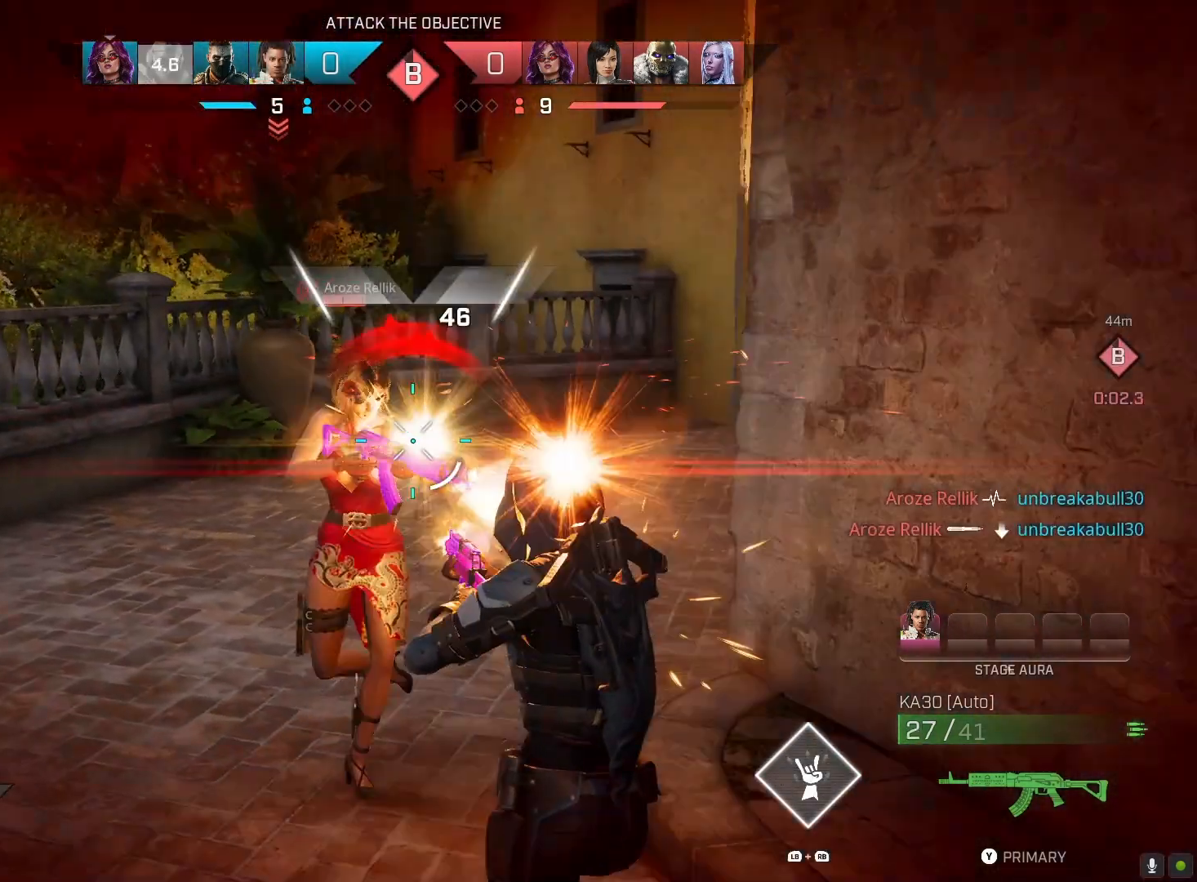
{"buttons": ["R2"], "left_stick": "up-left", "right_stick": "center", "events": [[33, "right_stick", "left"], [267, "right_stick", "center"], [500, "left_stick", "up-left"]]}
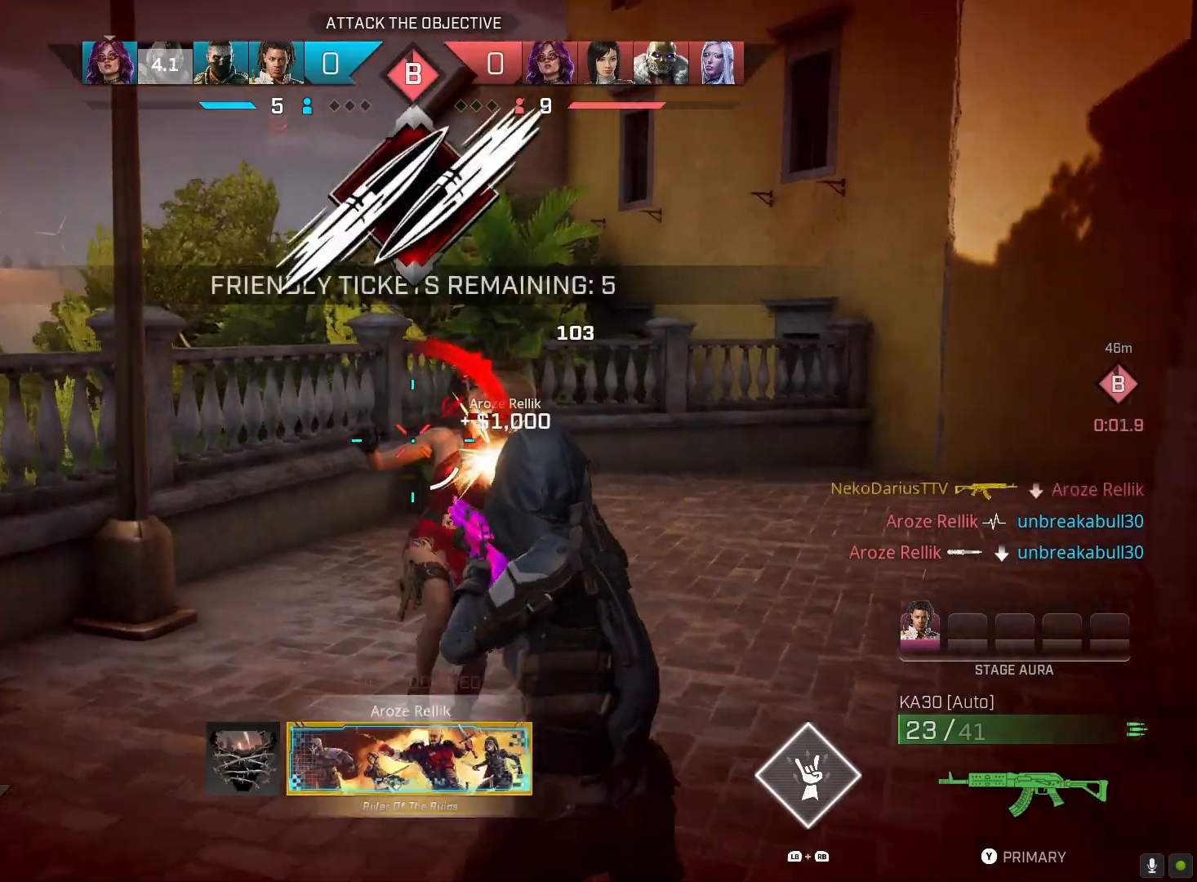
{"buttons": ["R2"], "left_stick": "down-right", "right_stick": "left", "events": [[33, "left_stick", "left"], [67, "left_stick", "right"], [67, "right_stick", "down"], [167, "left_stick", "down-right"], [267, "right_stick", "center"], [367, "right_stick", "left"]]}
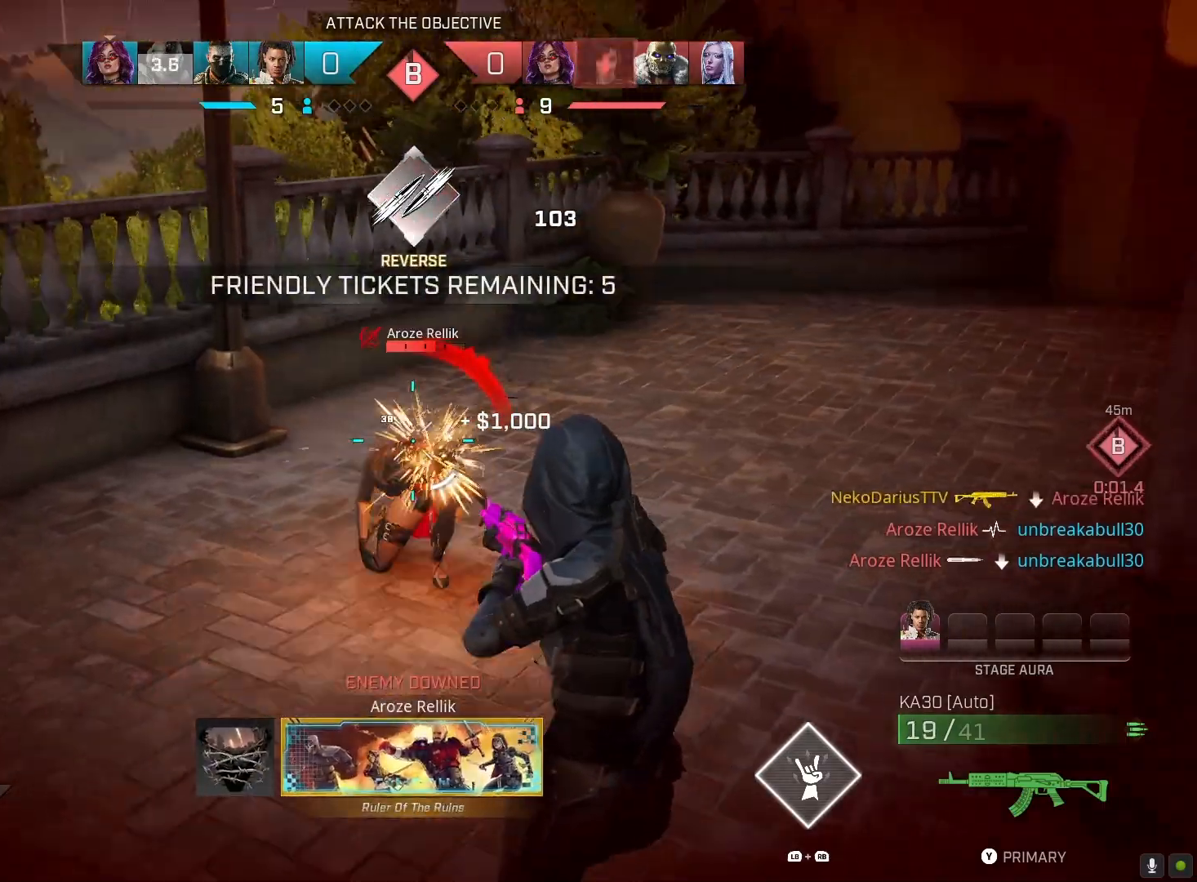
{"buttons": ["L3"], "left_stick": "up", "right_stick": "right", "events": [[233, "right_stick", "center"], [400, "left_stick", "up-right"], [400, "right_stick", "right"], [433, "R2", "up"], [500, "L3", "down"], [500, "left_stick", "up"]]}
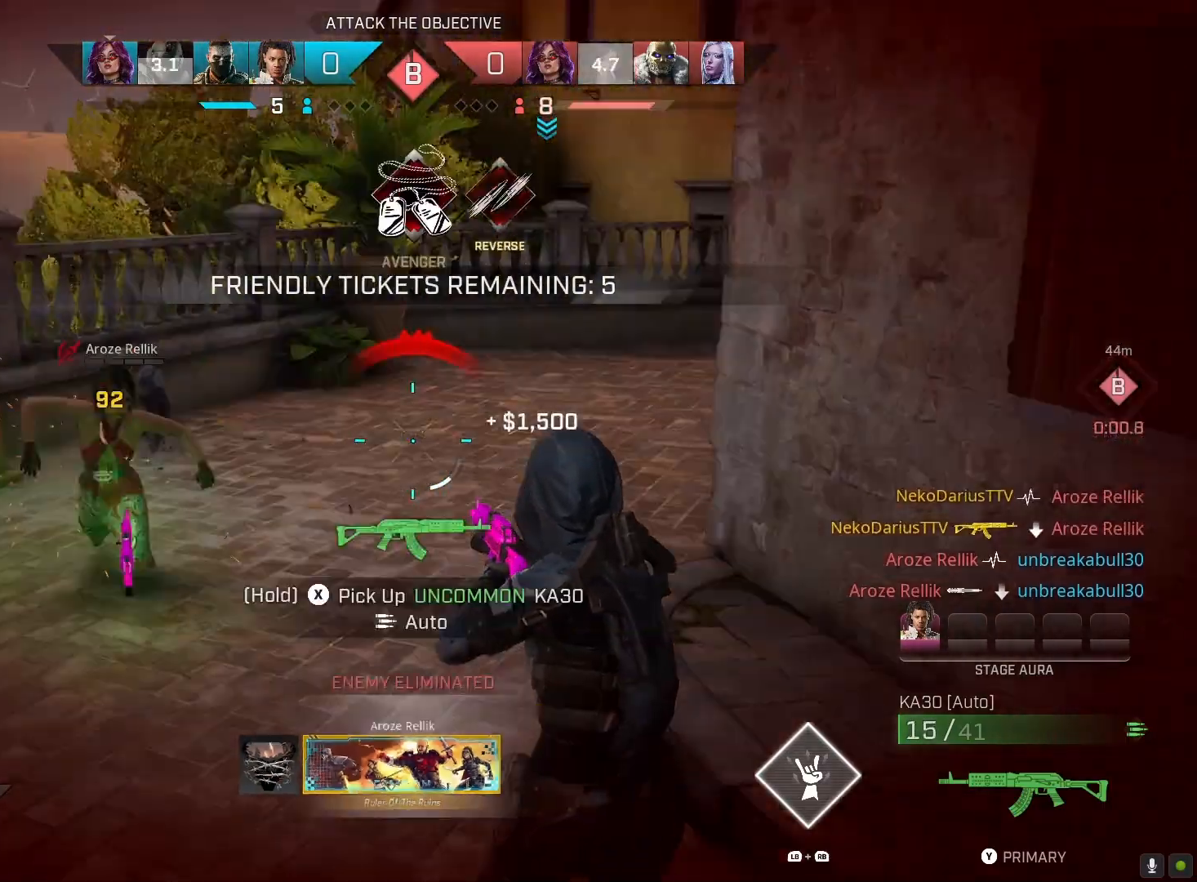
{"buttons": [], "left_stick": "up", "right_stick": "right", "events": [[133, "L3", "up"]]}
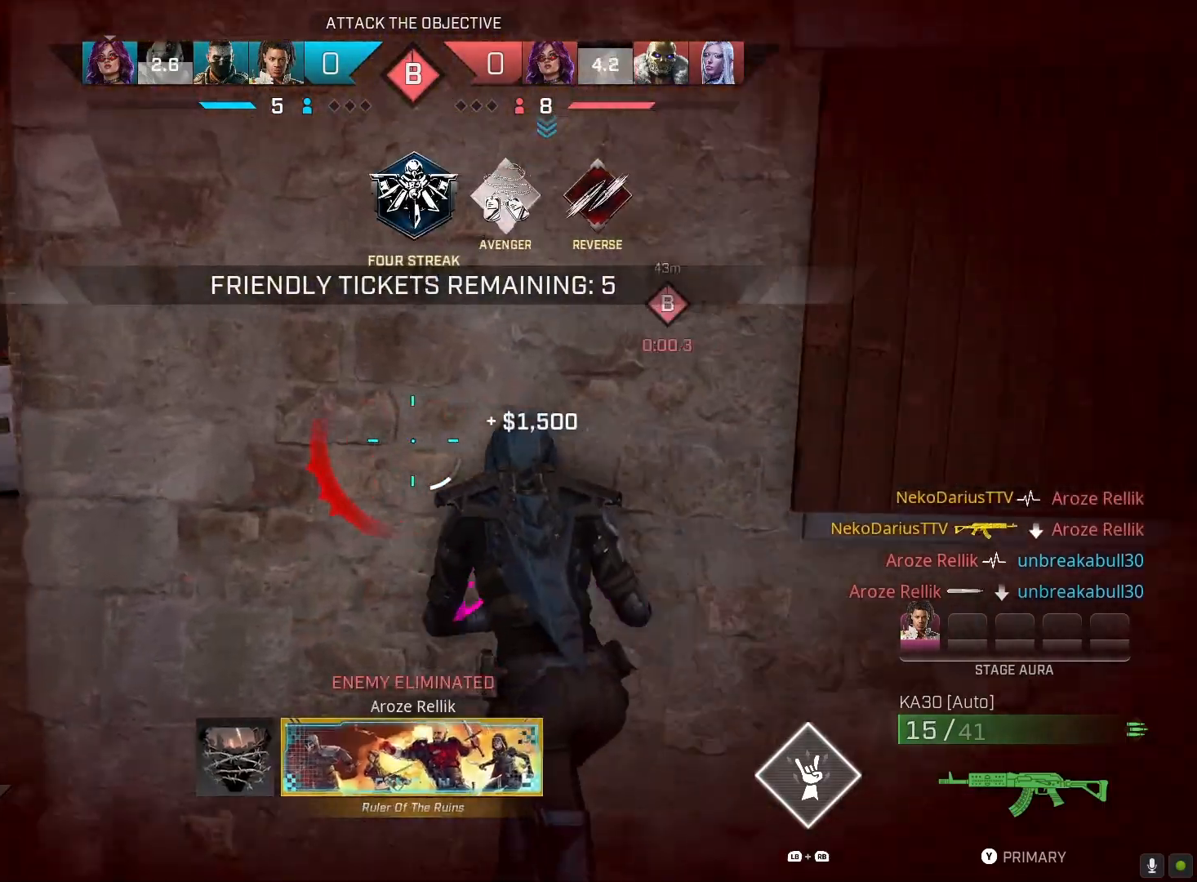
{"buttons": [], "left_stick": "center", "right_stick": "center", "events": [[67, "right_stick", "center"], [100, "left_stick", "center"], [200, "left_stick", "right"], [267, "left_stick", "center"]]}
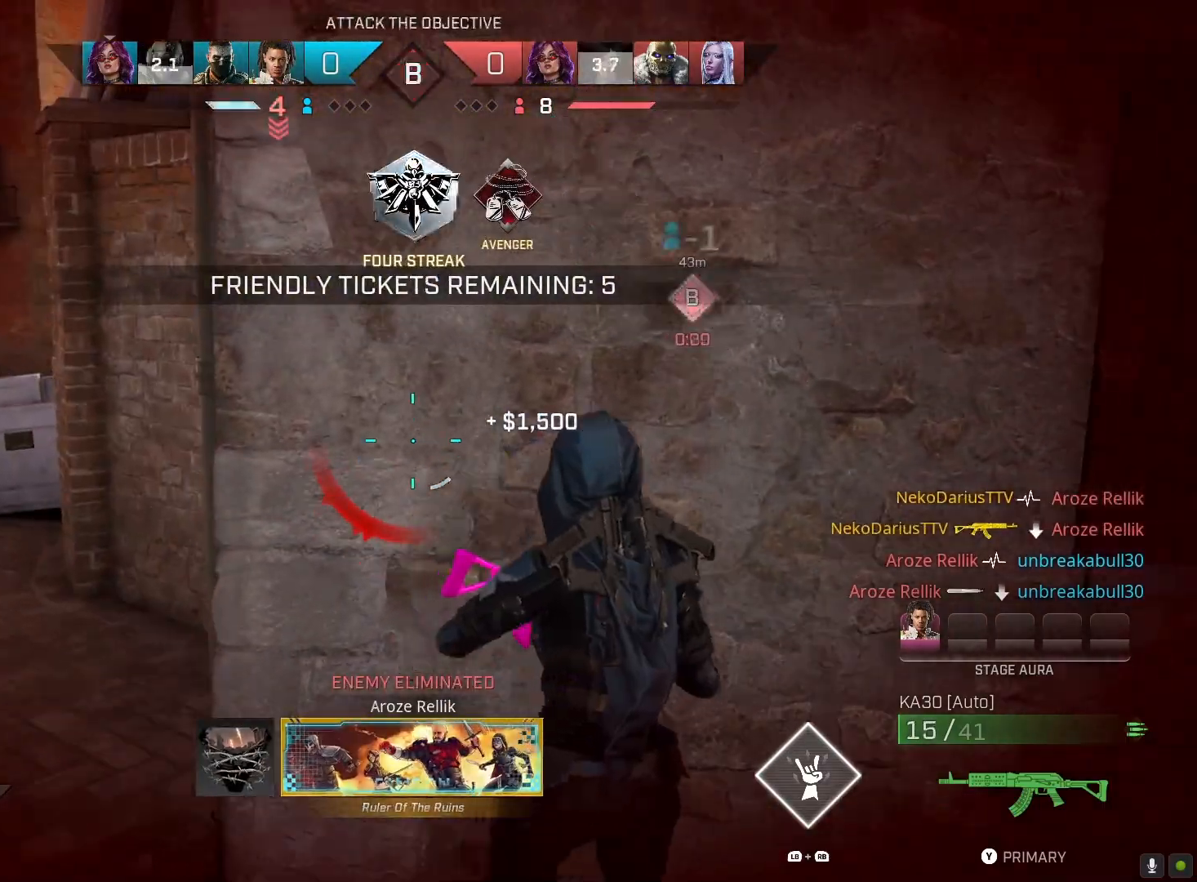
{"buttons": [], "left_stick": "center", "right_stick": "center", "events": [[33, "TOUCHPAD", "down"], [133, "TOUCHPAD", "up"], [300, "TRIANGLE", "down"], [367, "TRIANGLE", "up"]]}
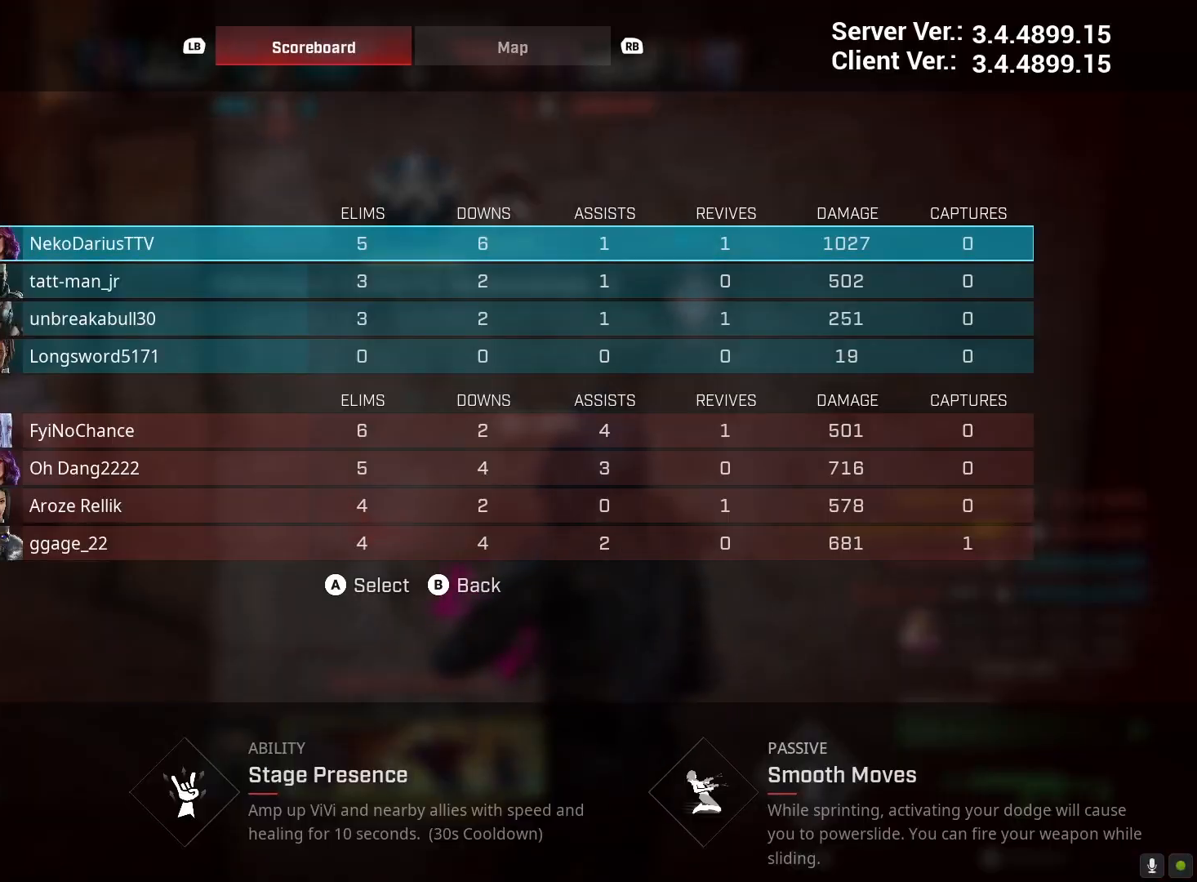
{"buttons": [], "left_stick": "center", "right_stick": "up-left", "events": [[100, "CIRCLE", "down"], [167, "CIRCLE", "up"], [200, "TOUCHPAD", "down"], [300, "TOUCHPAD", "up"], [500, "right_stick", "up-left"]]}
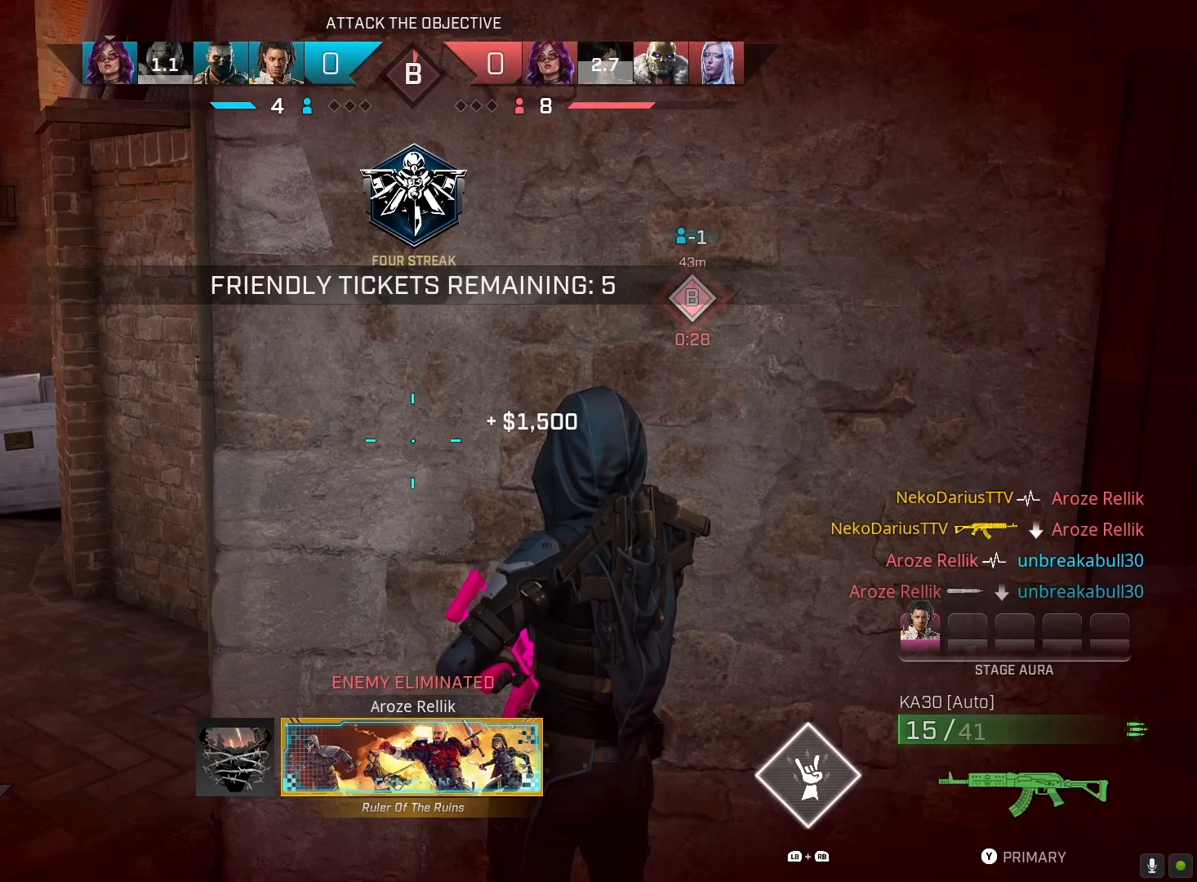
{"buttons": ["SQUARE"], "left_stick": "center", "right_stick": "center", "events": [[167, "right_stick", "center"], [500, "SQUARE", "down"]]}
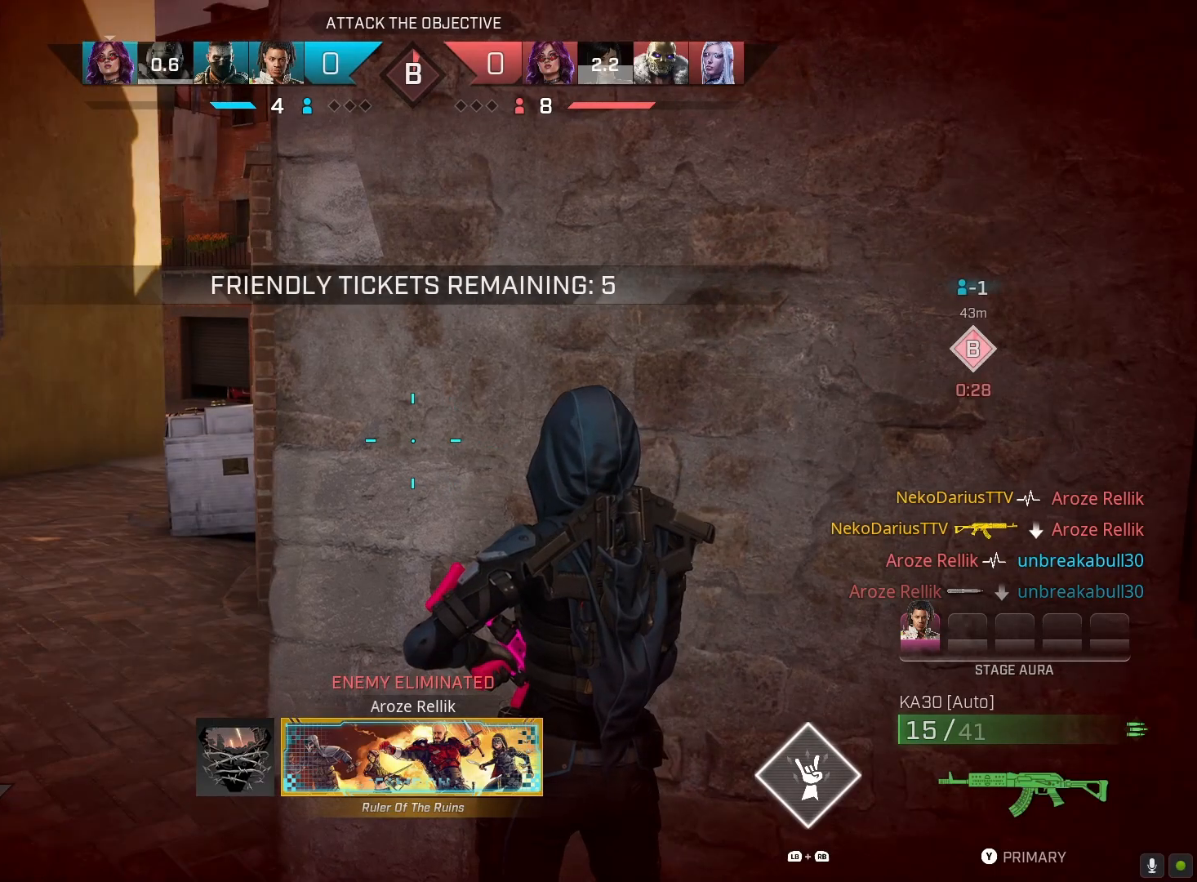
{"buttons": [], "left_stick": "center", "right_stick": "right", "events": [[33, "SQUARE", "up"], [433, "right_stick", "right"]]}
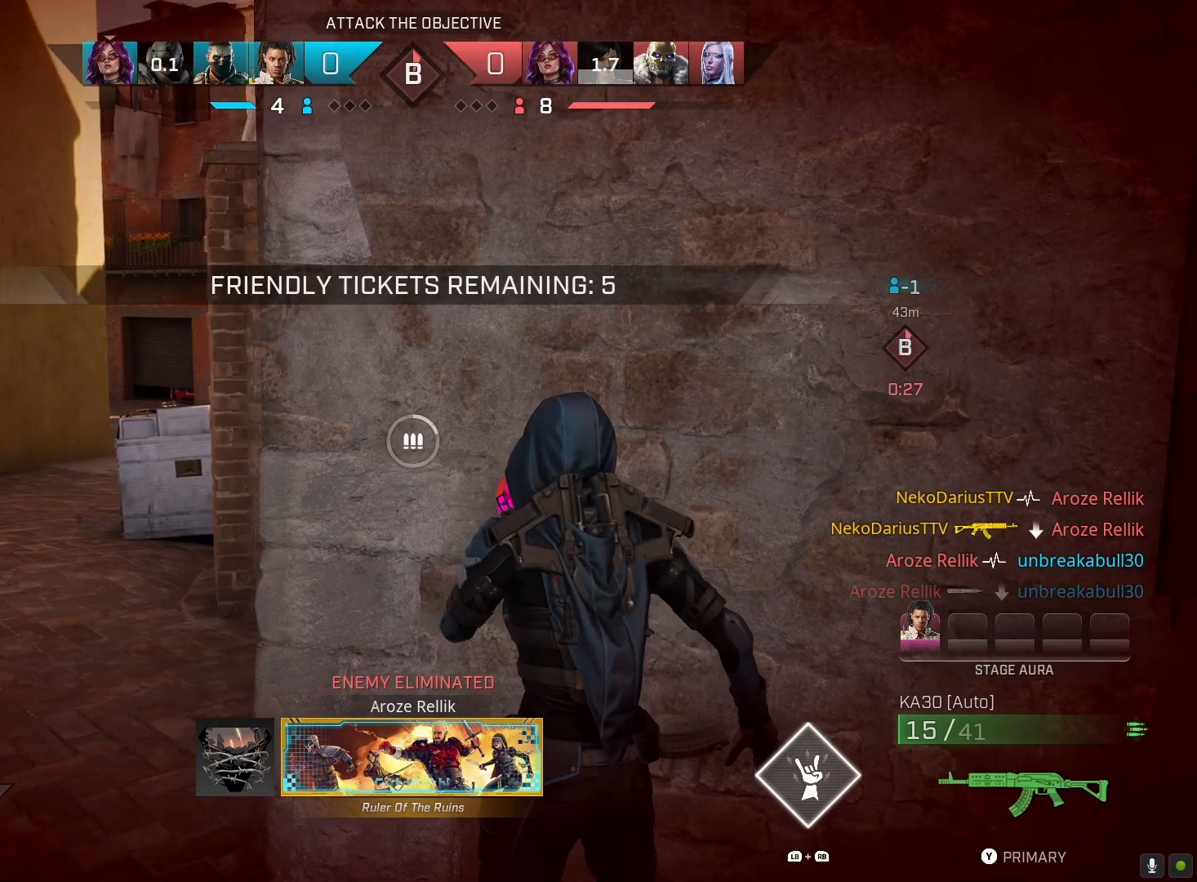
{"buttons": [], "left_stick": "center", "right_stick": "center", "events": [[67, "right_stick", "center"]]}
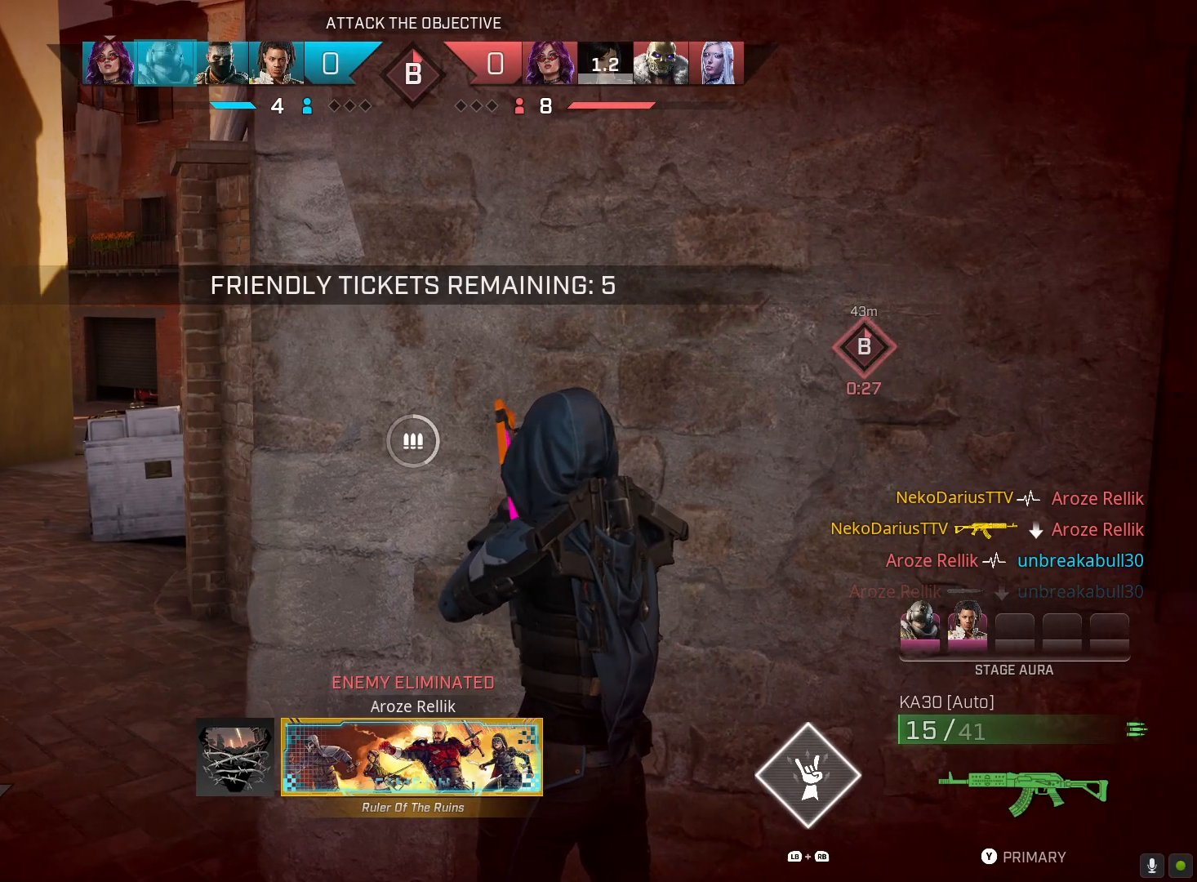
{"buttons": [], "left_stick": "up", "right_stick": "center", "events": [[433, "left_stick", "up"]]}
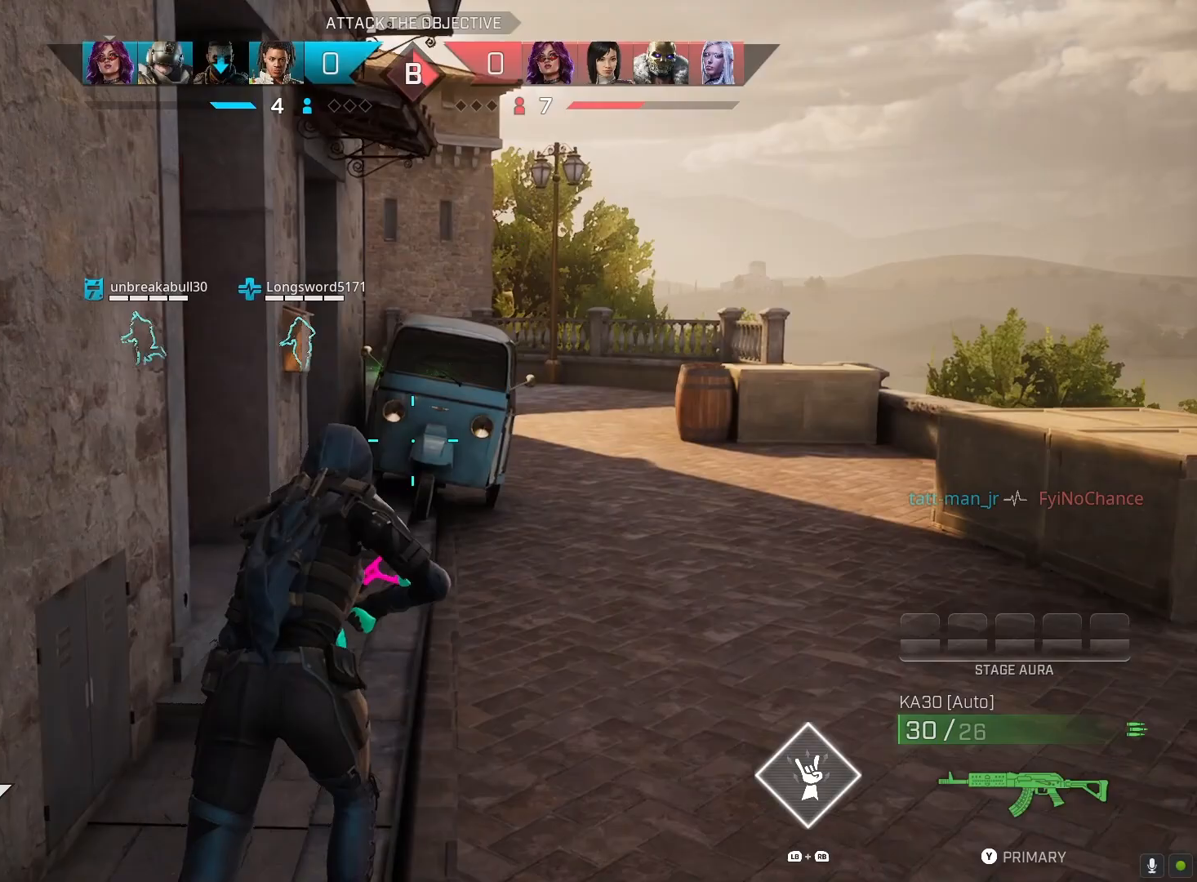
{"buttons": [], "left_stick": "up", "right_stick": "center", "events": []}
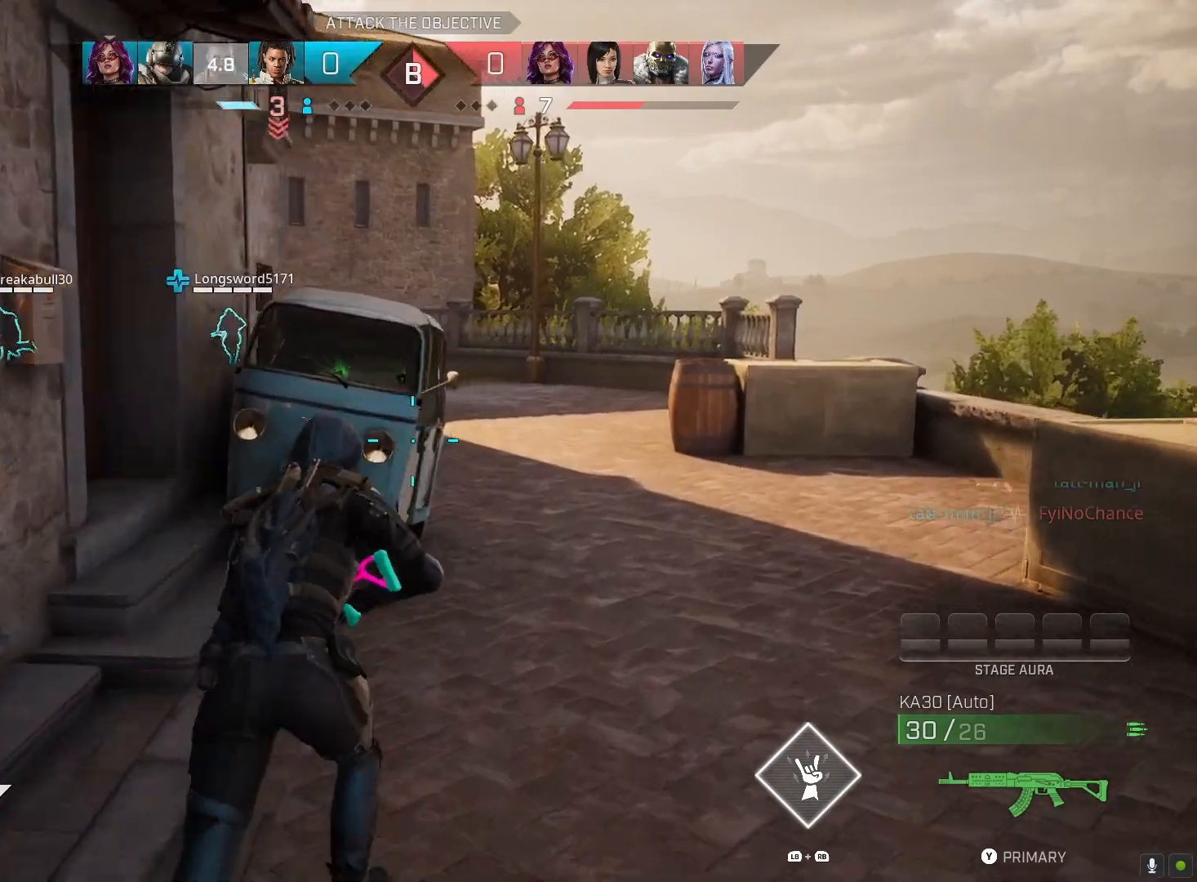
{"buttons": [], "left_stick": "up", "right_stick": "left", "events": [[467, "right_stick", "left"]]}
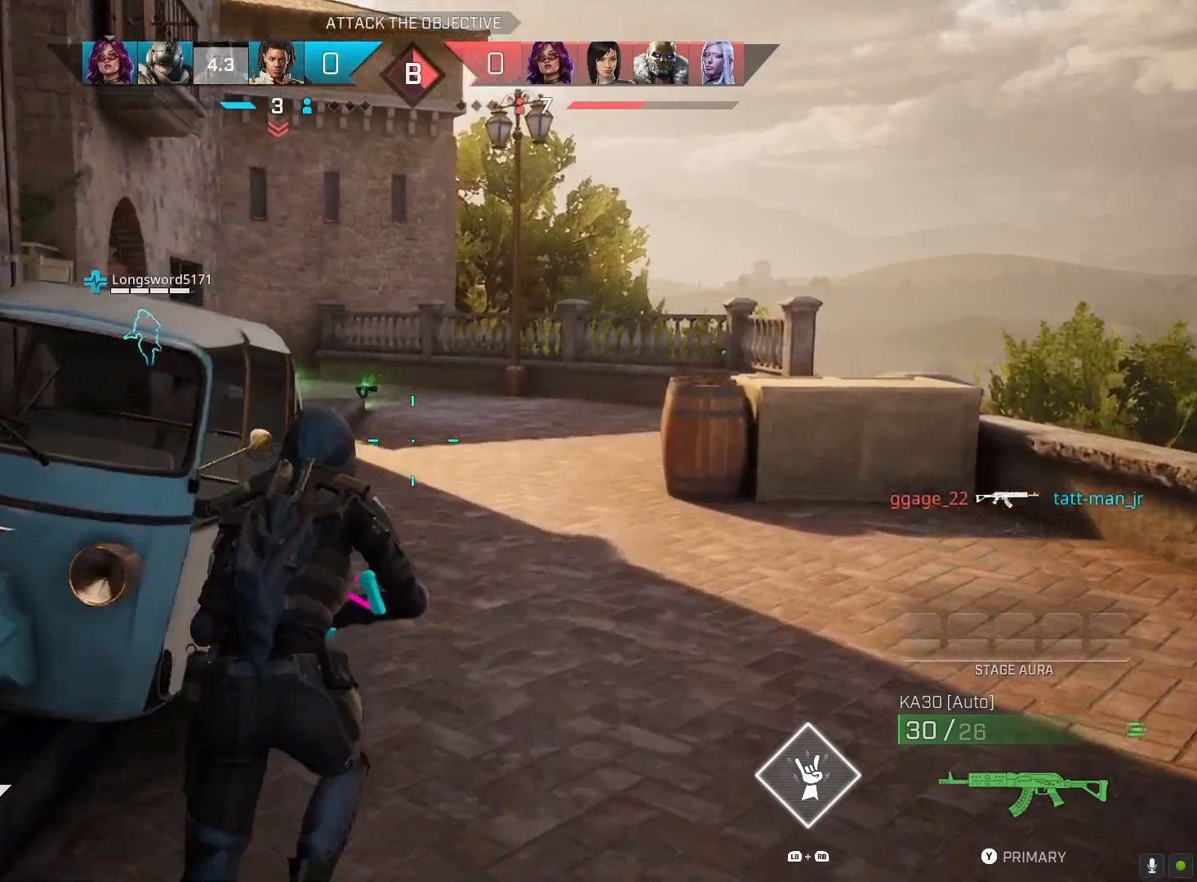
{"buttons": [], "left_stick": "up", "right_stick": "center", "events": [[200, "right_stick", "center"], [367, "TRIANGLE", "down"], [467, "TRIANGLE", "up"]]}
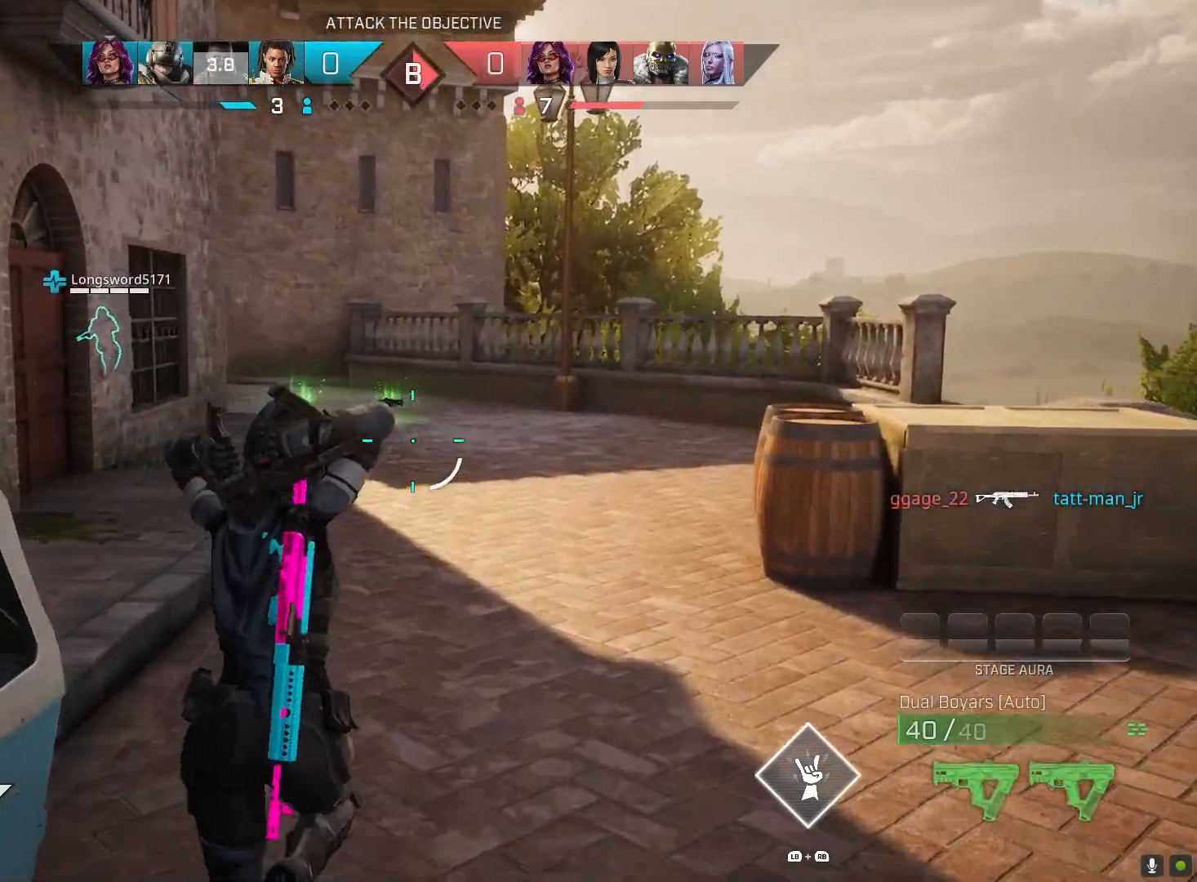
{"buttons": ["TRIANGLE"], "left_stick": "up", "right_stick": "center", "events": [[500, "TRIANGLE", "down"]]}
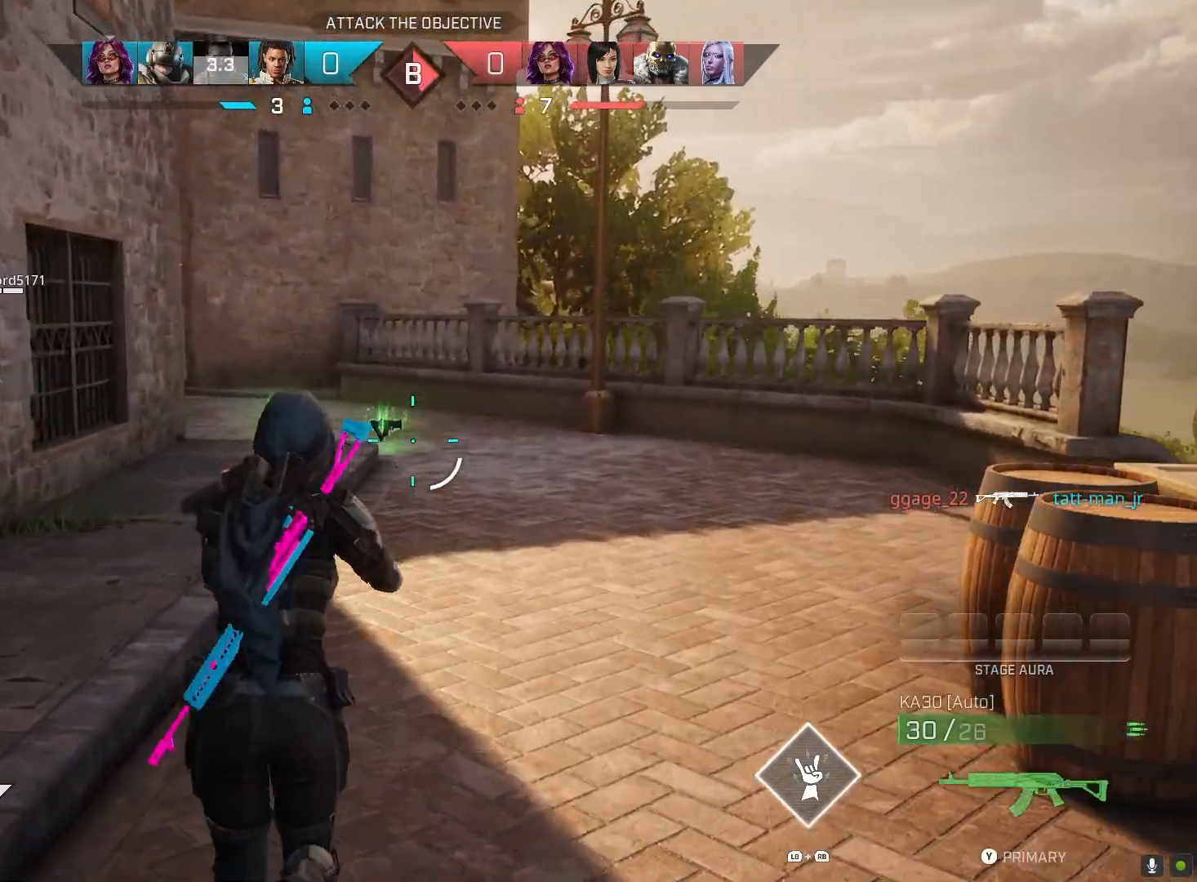
{"buttons": [], "left_stick": "up", "right_stick": "center", "events": [[100, "TRIANGLE", "up"], [333, "right_stick", "down"], [500, "right_stick", "center"]]}
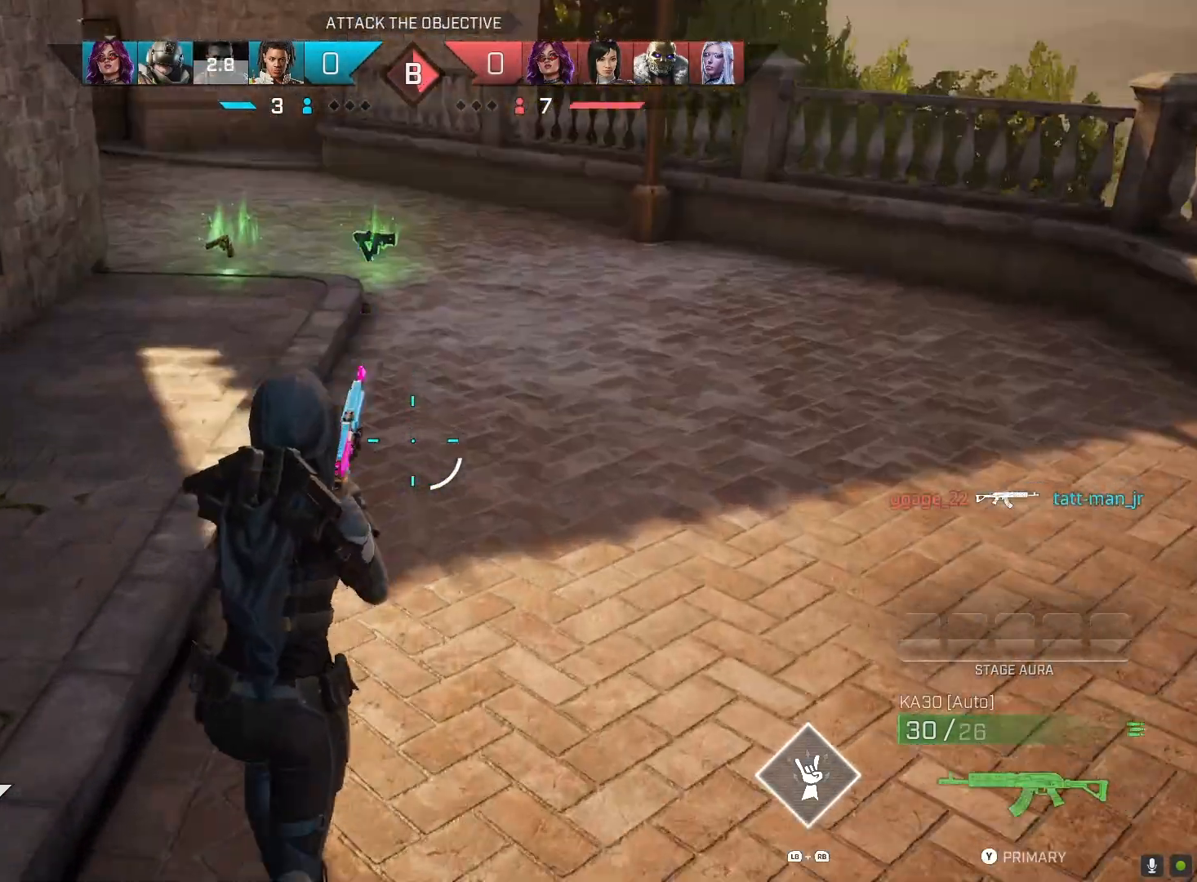
{"buttons": [], "left_stick": "up", "right_stick": "center", "events": []}
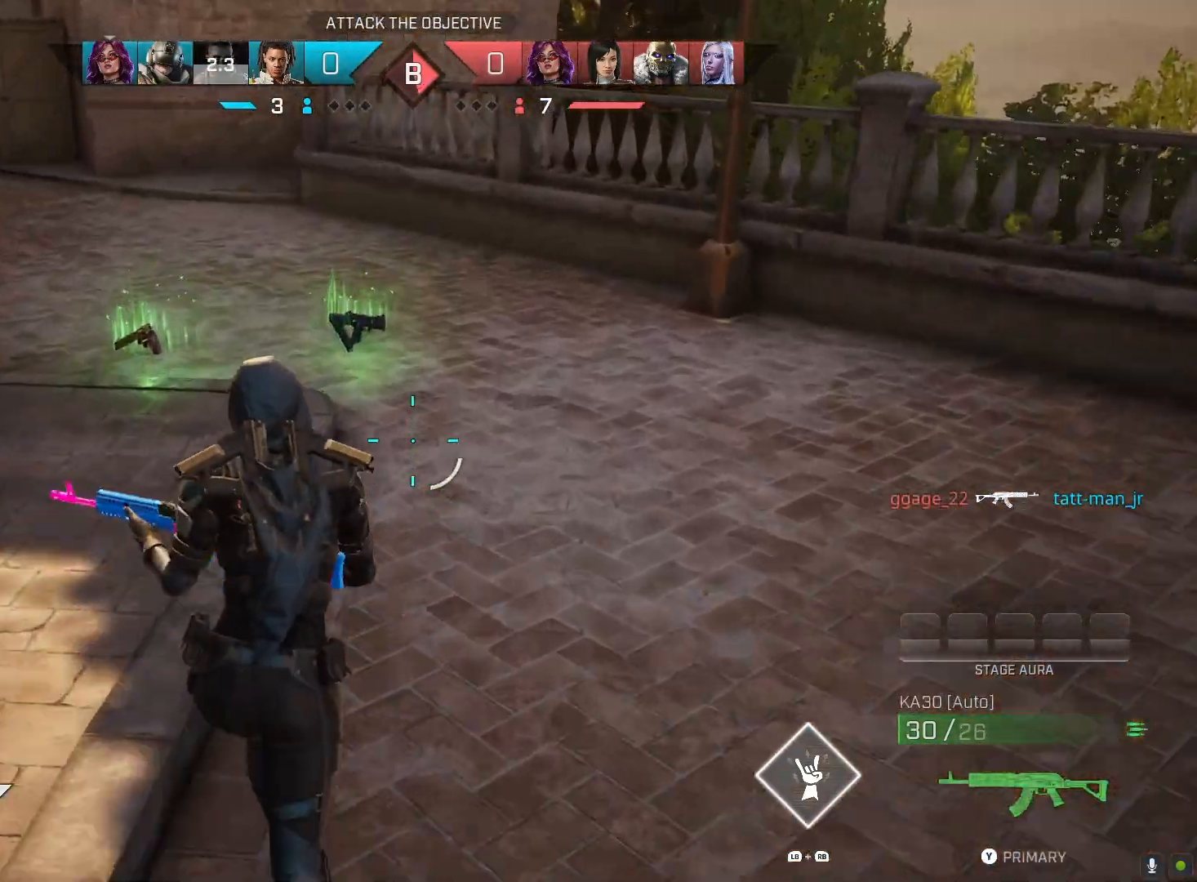
{"buttons": ["SQUARE"], "left_stick": "up", "right_stick": "center", "events": [[200, "SQUARE", "down"]]}
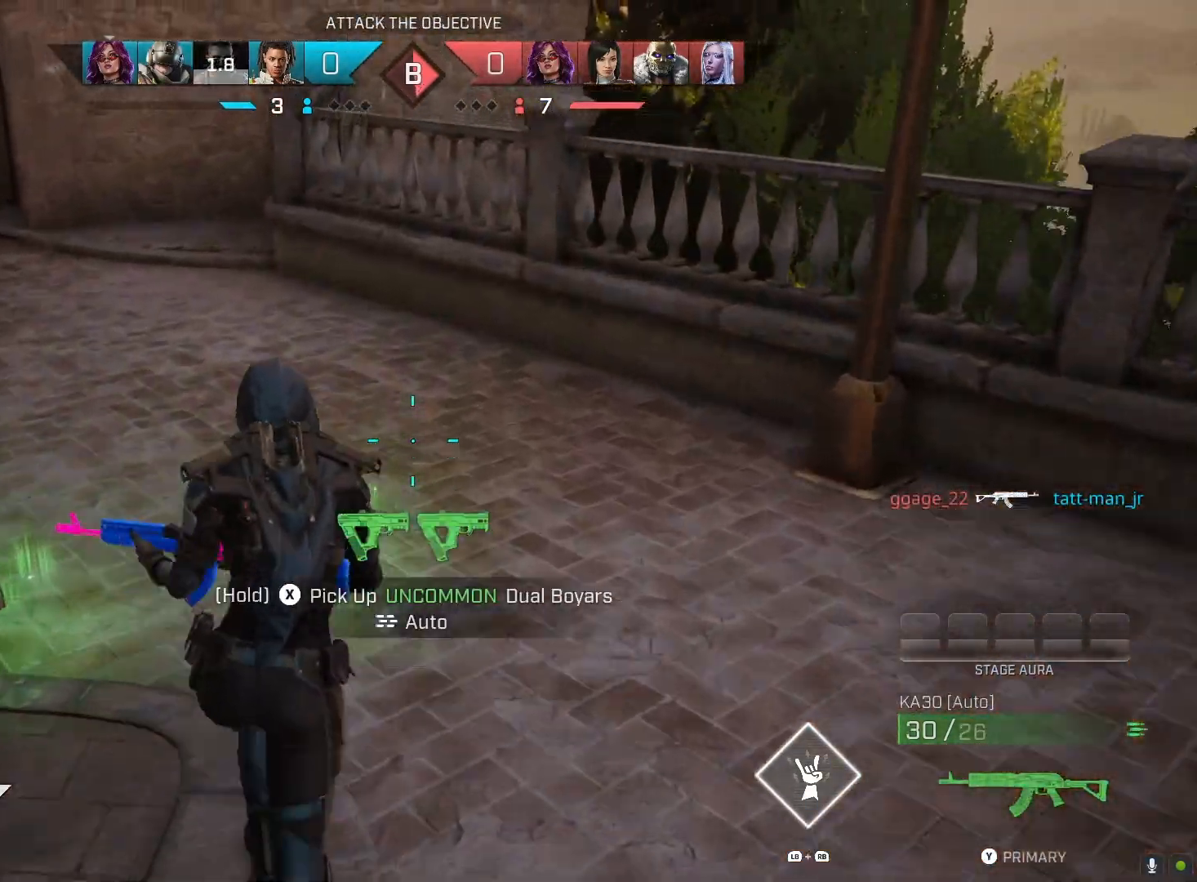
{"buttons": [], "left_stick": "up", "right_stick": "center", "events": [[33, "SQUARE", "up"], [133, "right_stick", "up-left"], [400, "right_stick", "center"]]}
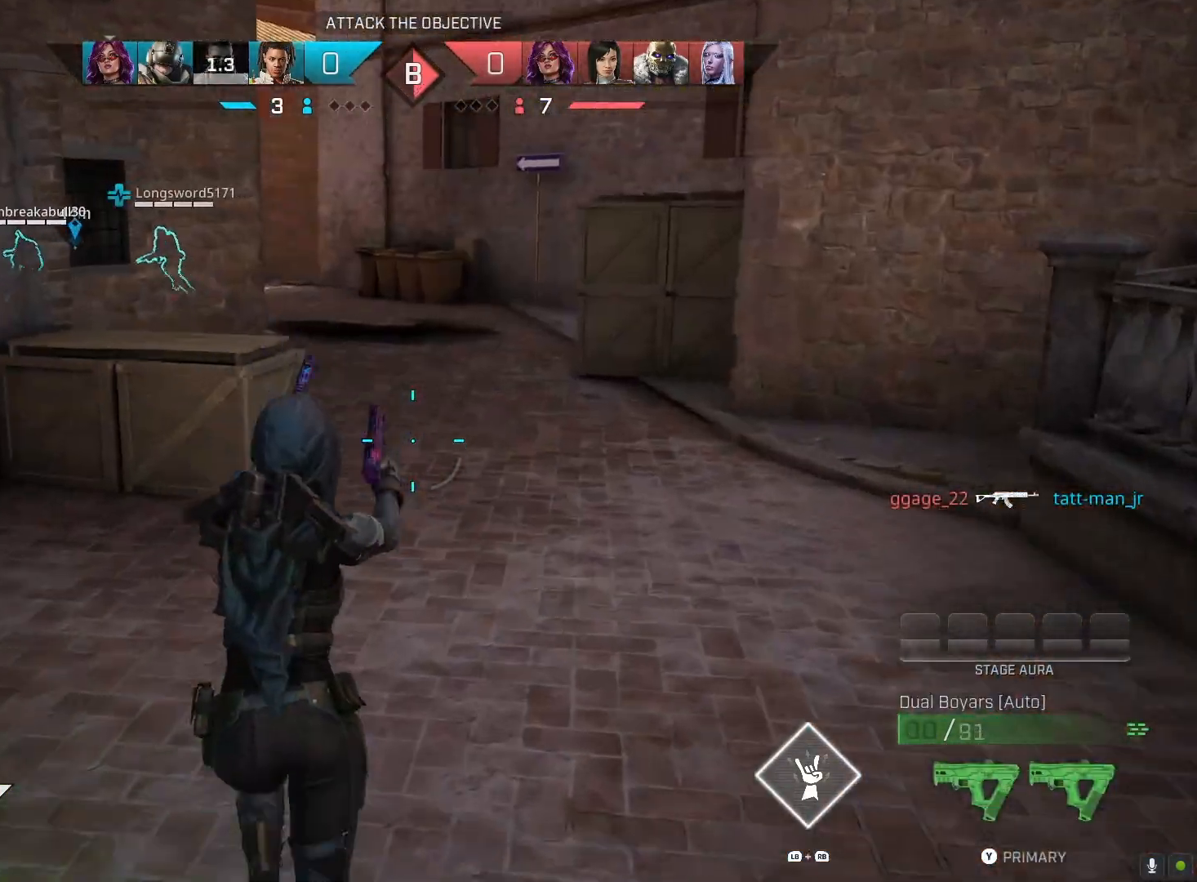
{"buttons": [], "left_stick": "up", "right_stick": "center", "events": []}
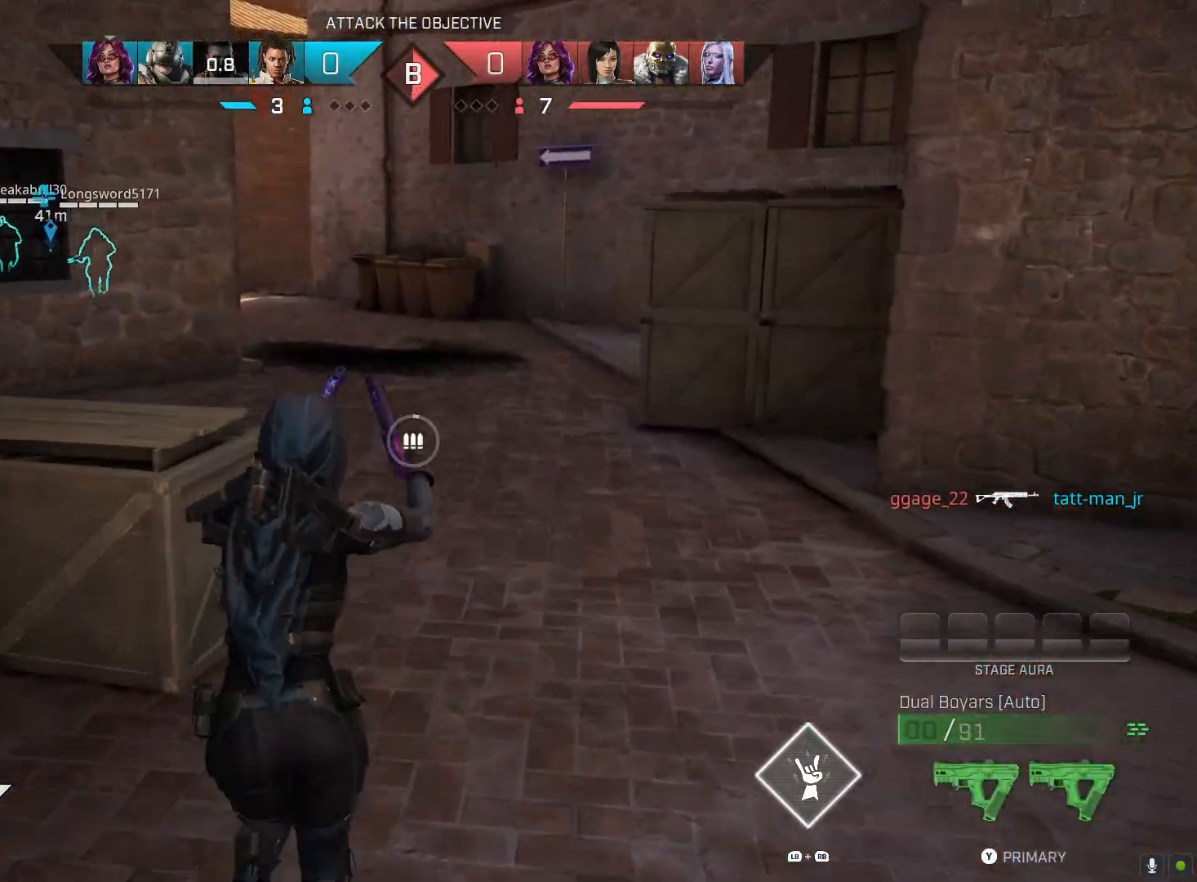
{"buttons": [], "left_stick": "up", "right_stick": "left", "events": [[433, "right_stick", "left"]]}
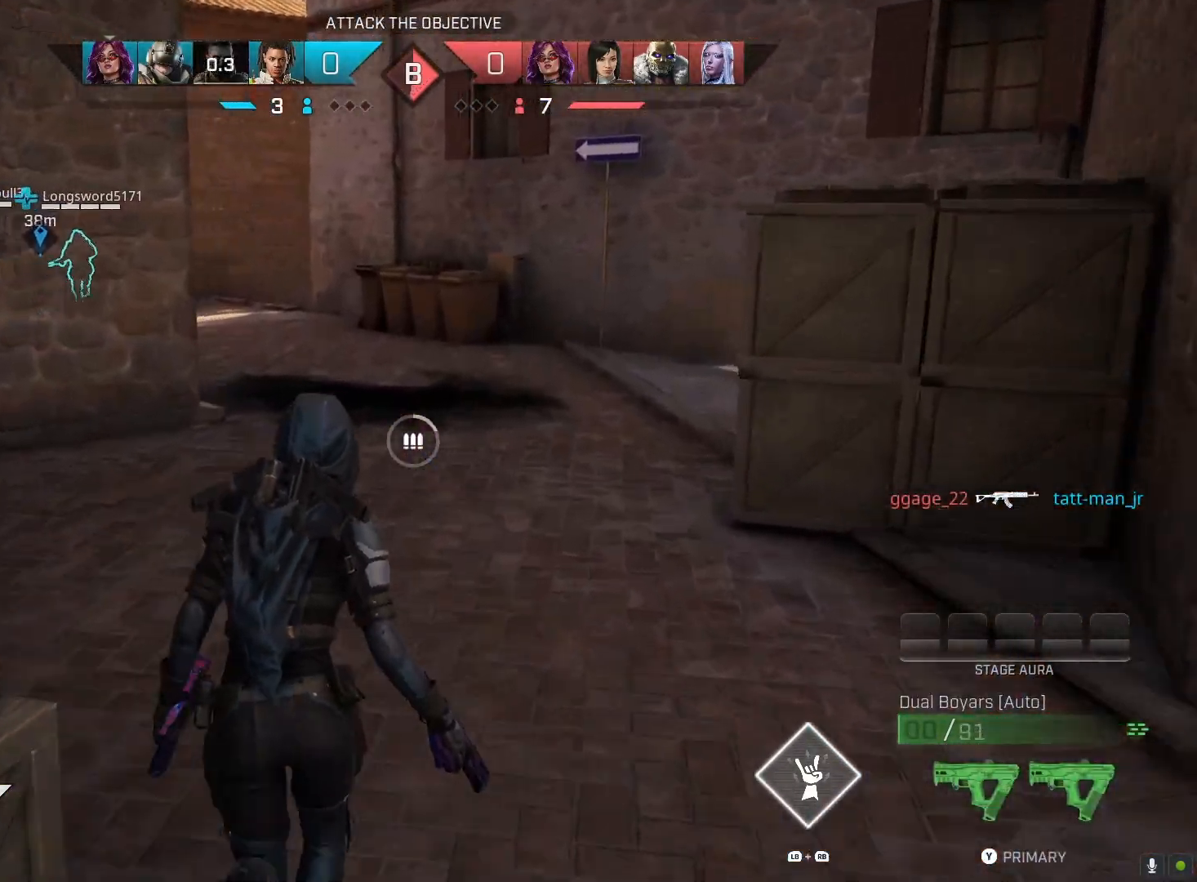
{"buttons": ["TRIANGLE"], "left_stick": "up", "right_stick": "center", "events": [[333, "right_stick", "center"], [467, "TRIANGLE", "down"]]}
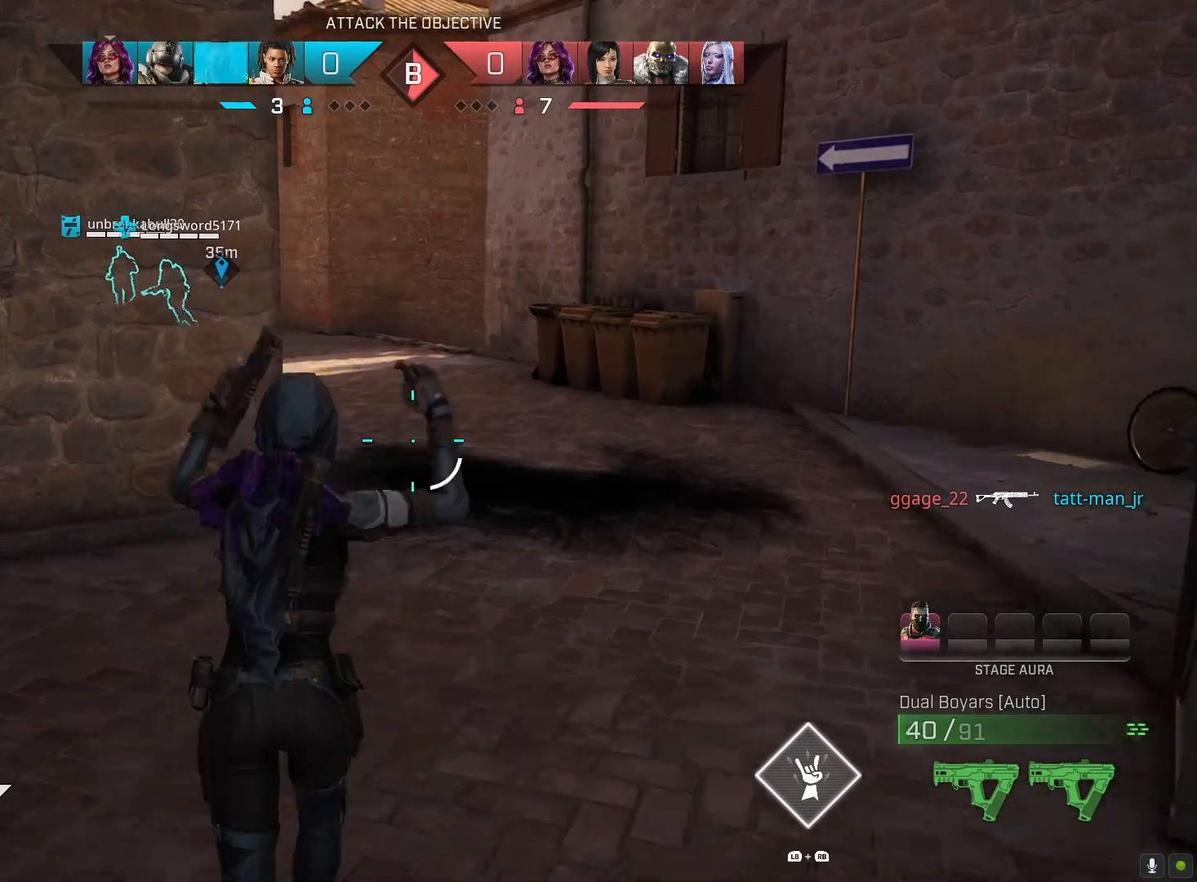
{"buttons": [], "left_stick": "up", "right_stick": "left", "events": [[67, "TRIANGLE", "up"], [367, "right_stick", "left"]]}
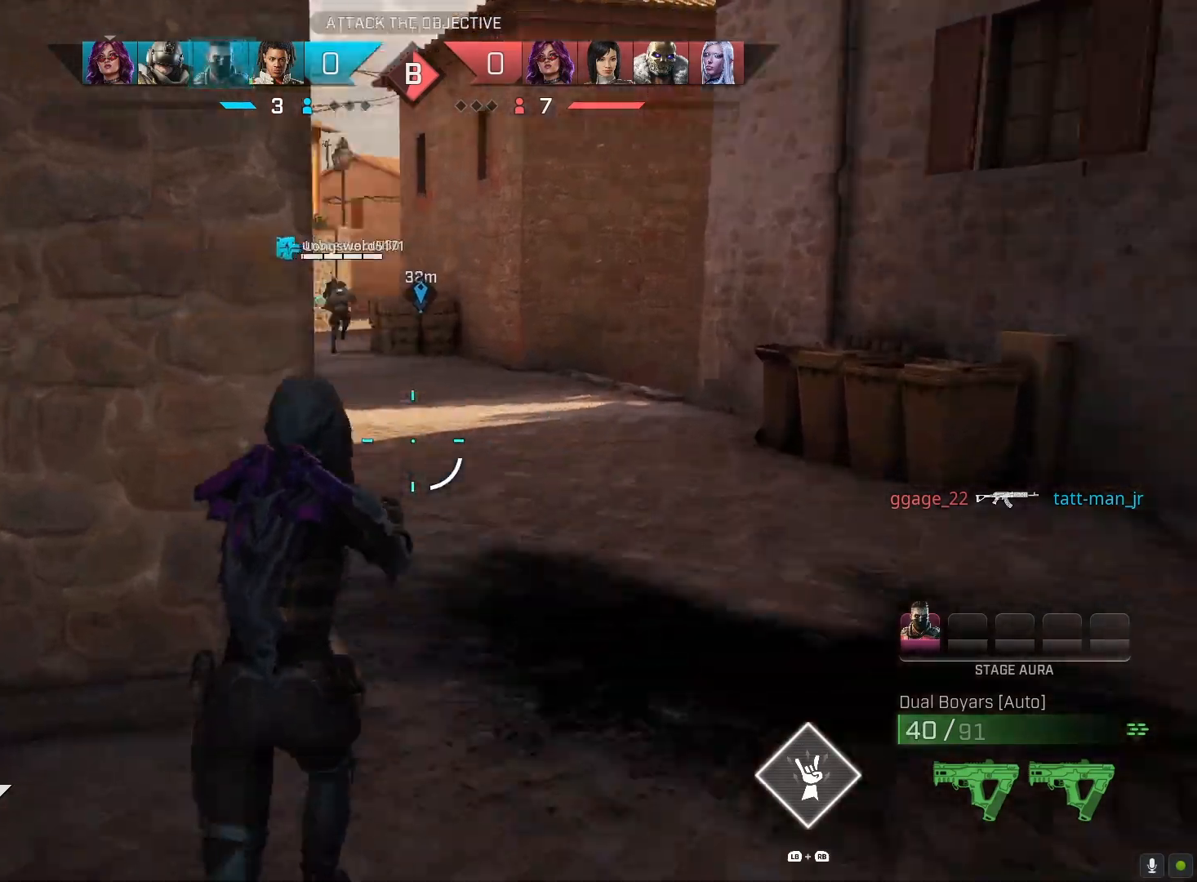
{"buttons": [], "left_stick": "up", "right_stick": "center", "events": [[133, "right_stick", "center"]]}
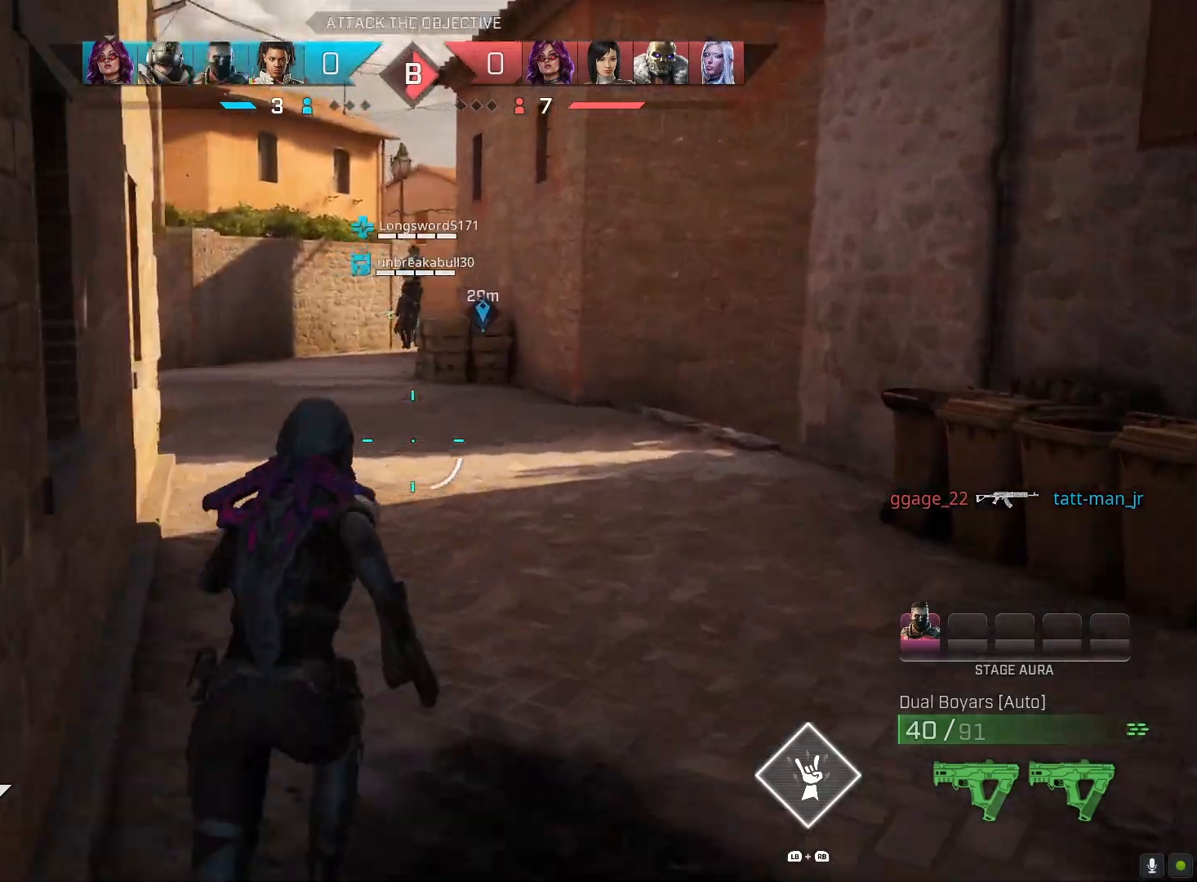
{"buttons": [], "left_stick": "up", "right_stick": "left", "events": [[100, "right_stick", "left"]]}
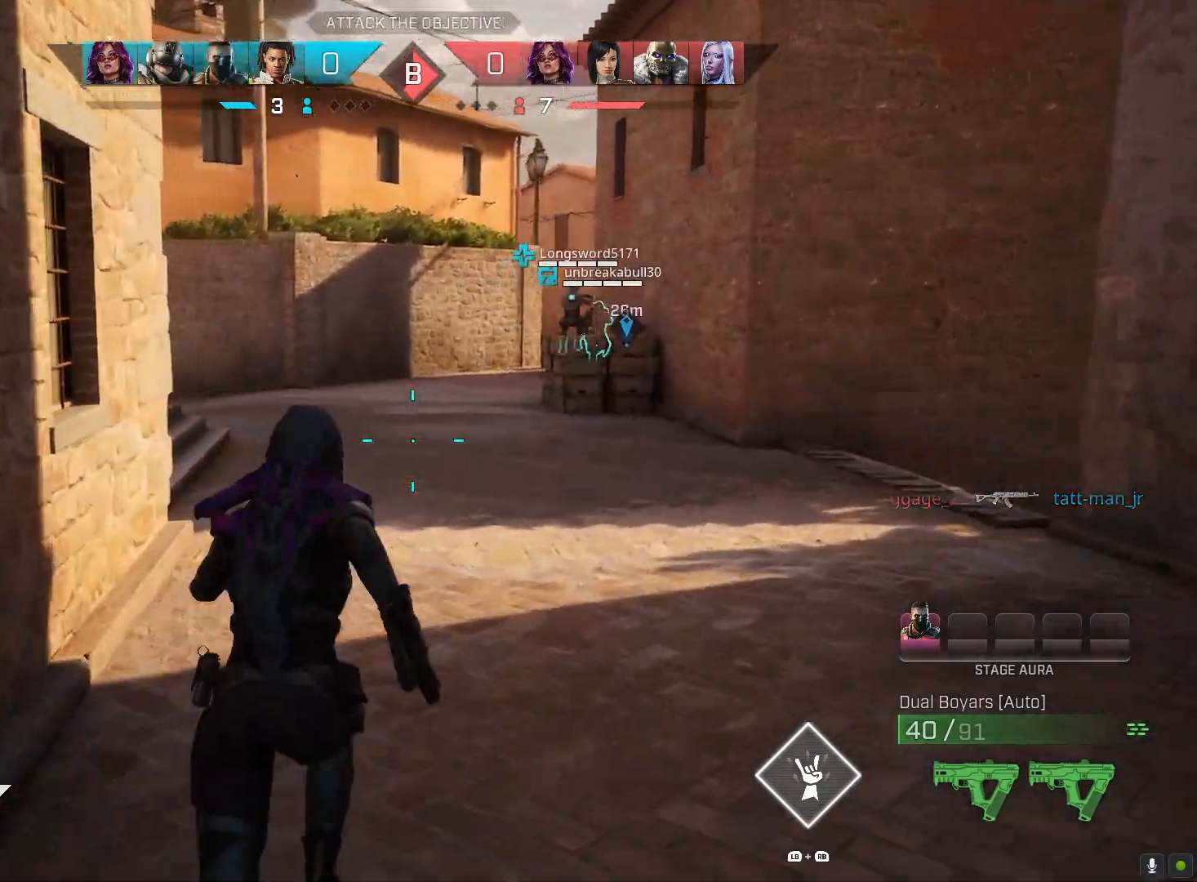
{"buttons": [], "left_stick": "up", "right_stick": "left", "events": []}
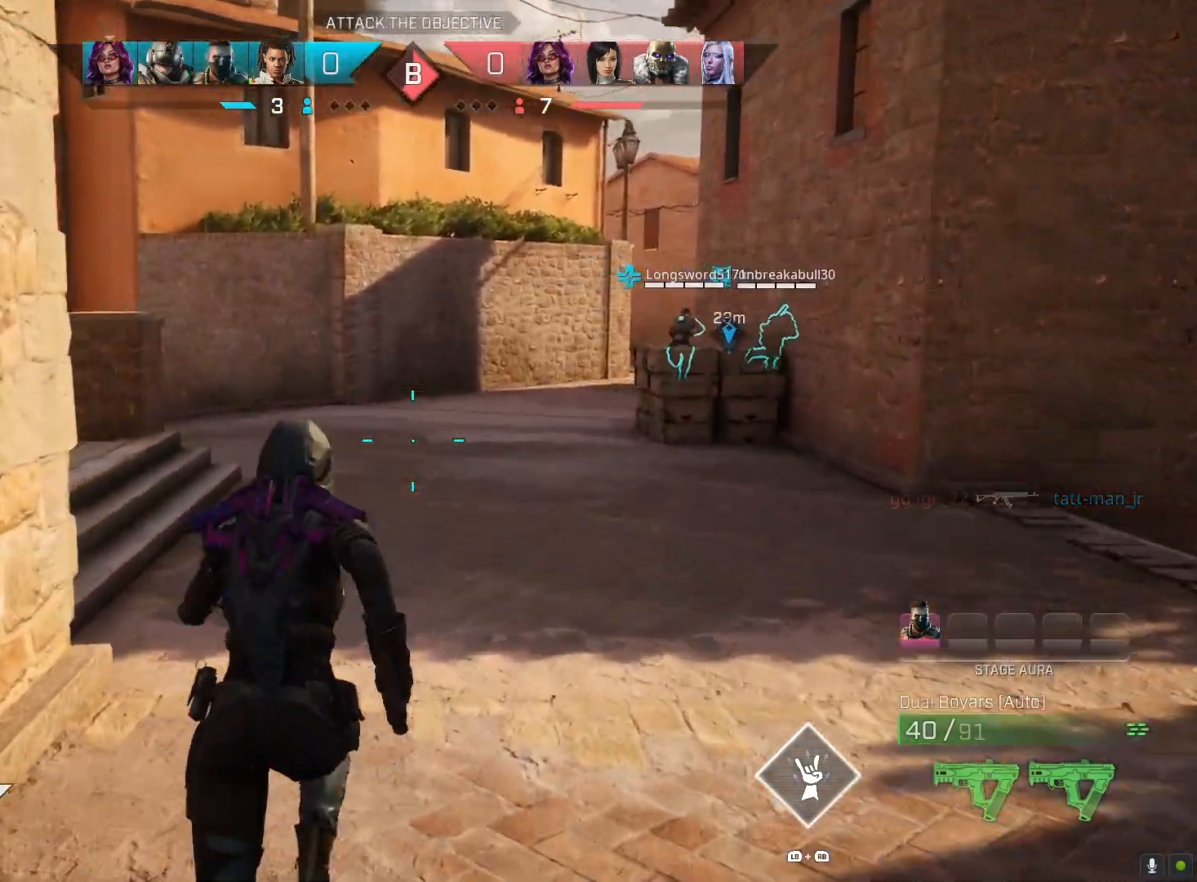
{"buttons": [], "left_stick": "up", "right_stick": "center", "events": [[433, "right_stick", "center"]]}